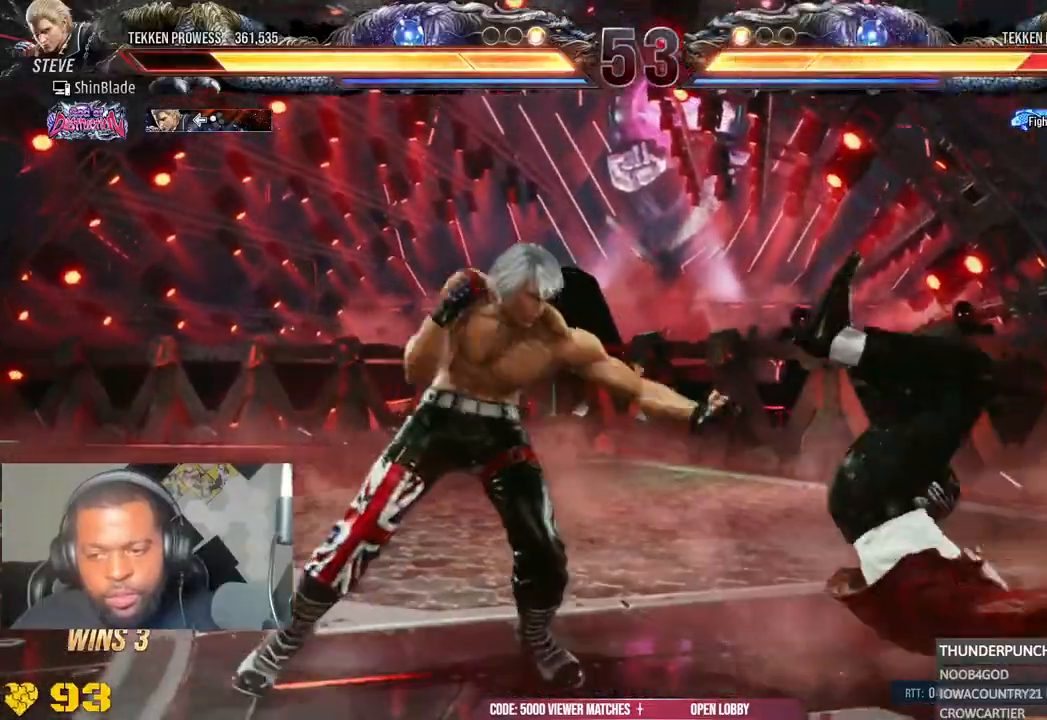
Gameplay with a controller (PlayStation layout); each line is a JSON object with the inputs held at the frame after it (dt_ms = milliseconds from this image to that frame). "events" lists button and stick changes between this image and that frame as [ms after this image, input, new state], when the widget could be followed in between. Not read: L1.
{"dt_ms": 500, "buttons": ["TRIANGLE"], "left_stick": "center", "right_stick": "center", "events": [[17, "SQUARE", "up"], [117, "SQUARE", "down"], [167, "SQUARE", "up"], [167, "TRIANGLE", "down"], [267, "SQUARE", "down"], [383, "SQUARE", "up"]]}
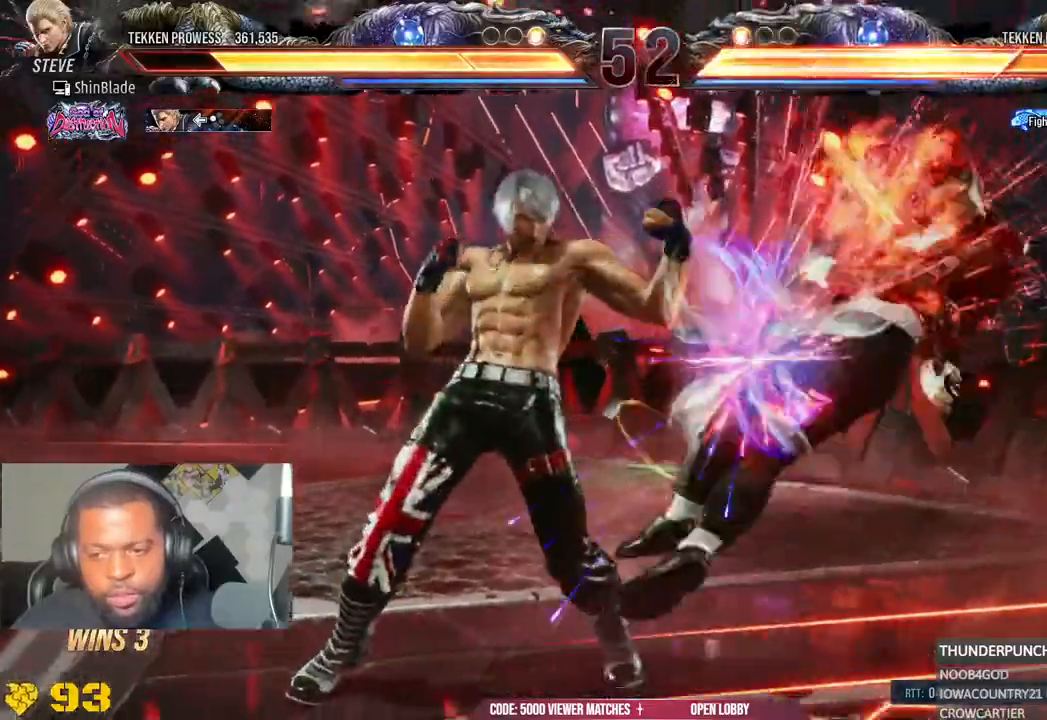
{"dt_ms": 500, "buttons": ["SQUARE", "TRIANGLE"], "left_stick": "center", "right_stick": "center", "events": [[83, "DPAD_RIGHT", "down"], [133, "DPAD_RIGHT", "up"], [217, "DPAD_RIGHT", "down"], [283, "DPAD_RIGHT", "up"], [317, "SQUARE", "down"], [417, "SQUARE", "up"], [483, "SQUARE", "down"]]}
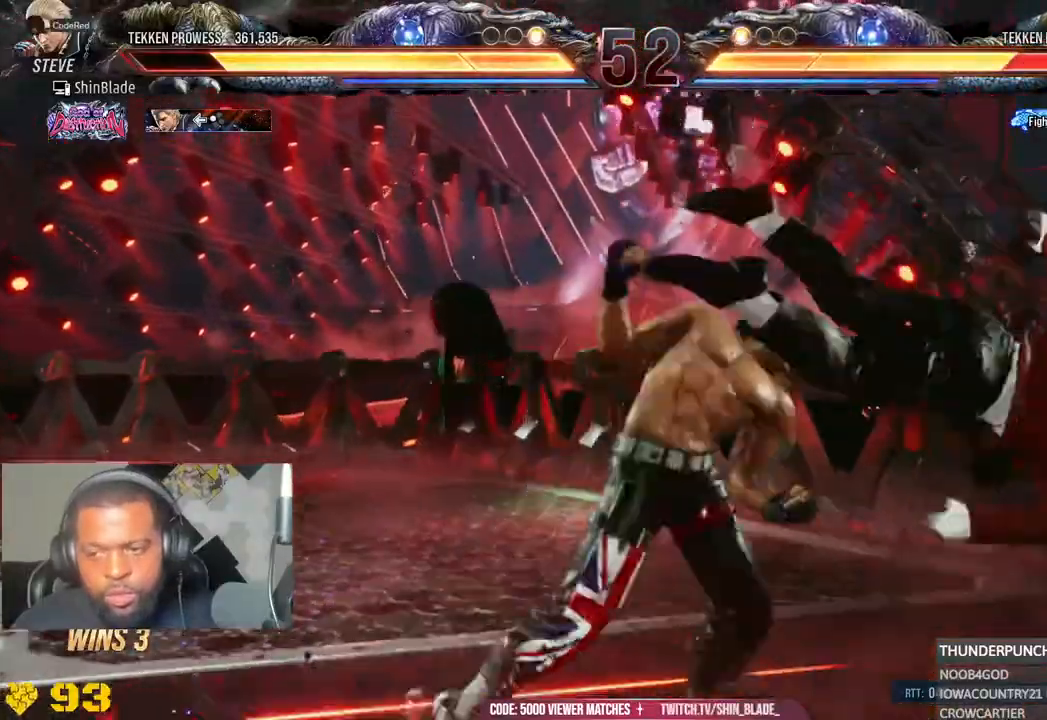
{"dt_ms": 1000, "buttons": ["TRIANGLE"], "left_stick": "center", "right_stick": "center"}
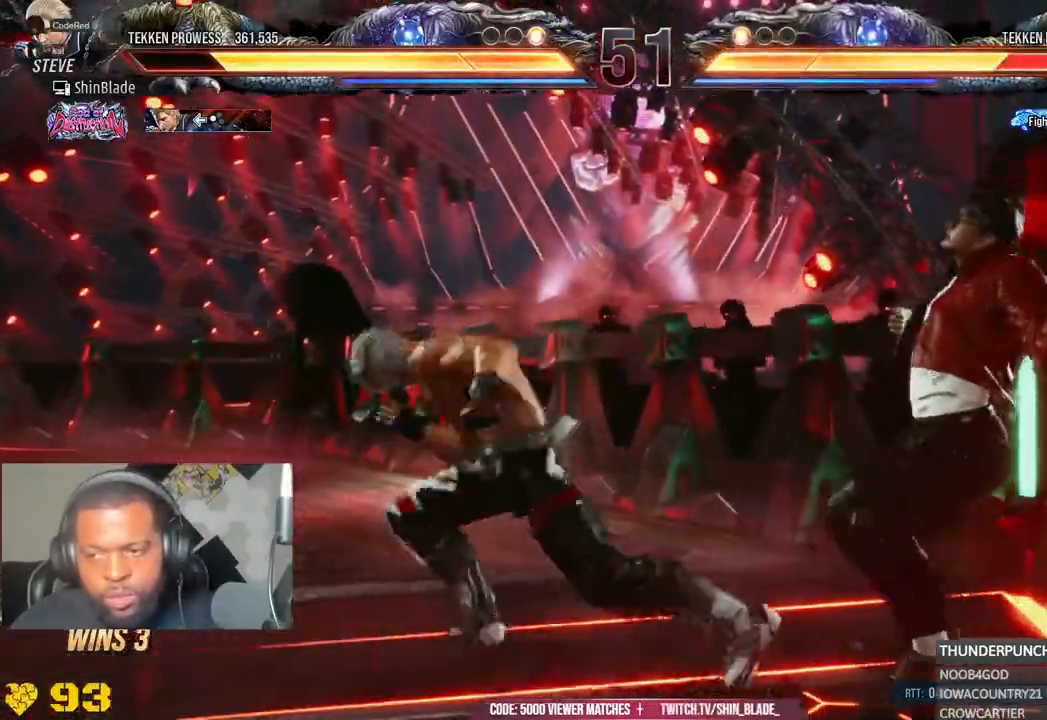
{"dt_ms": 1000, "buttons": ["CIRCLE"], "left_stick": "center", "right_stick": "center"}
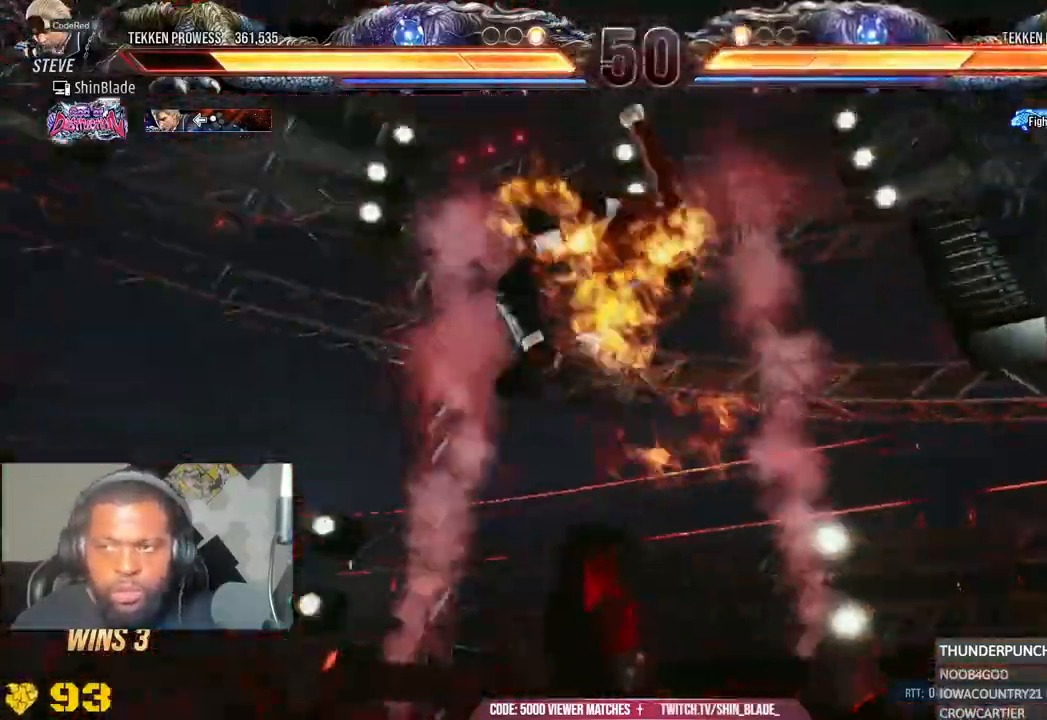
{"dt_ms": 500, "buttons": ["CIRCLE", "TRIANGLE"], "left_stick": "center", "right_stick": "center"}
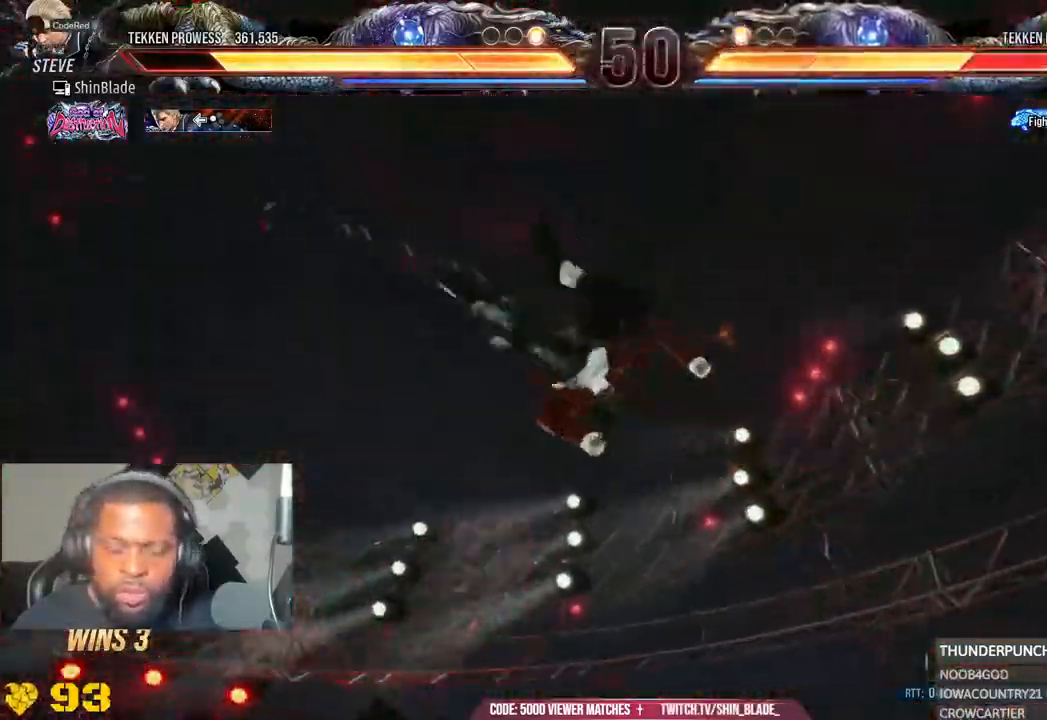
{"dt_ms": 500, "buttons": [], "left_stick": "center", "right_stick": "center", "events": [[117, "CIRCLE", "up"], [117, "SQUARE", "down"], [267, "CIRCLE", "down"], [267, "CROSS", "down"], [267, "SQUARE", "up"], [317, "TRIANGLE", "up"], [400, "CROSS", "up"], [417, "CIRCLE", "up"]]}
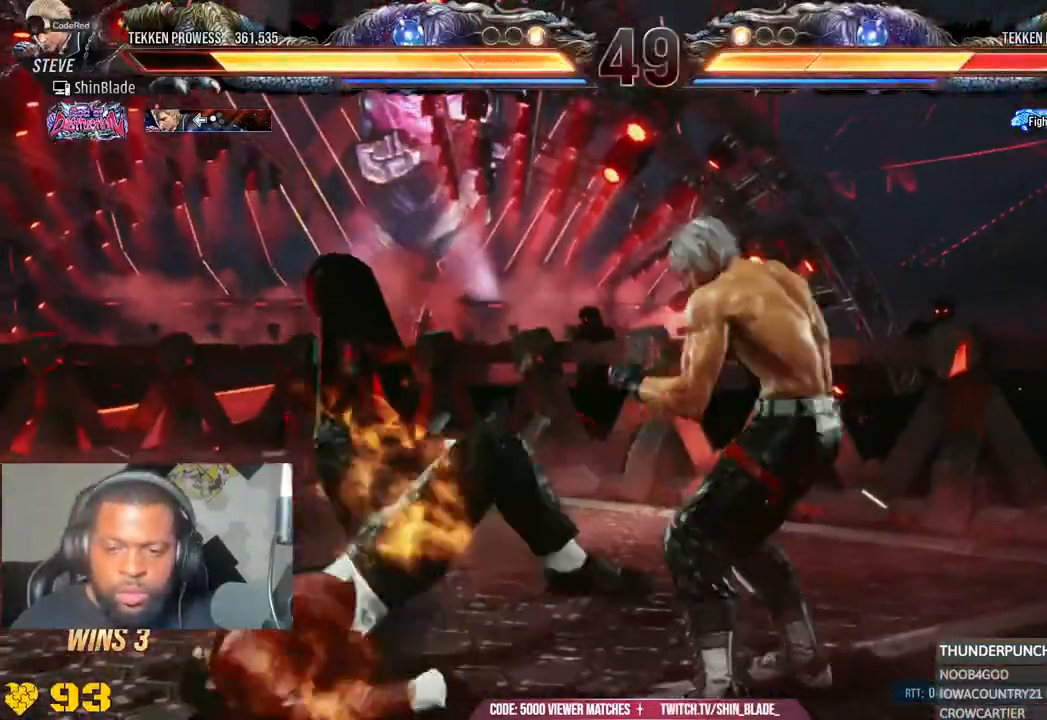
{"dt_ms": 500, "buttons": ["DPAD_RIGHT"], "left_stick": "center", "right_stick": "center", "events": [[33, "DPAD_RIGHT", "down"], [33, "DPAD_UP", "down"], [100, "TRIANGLE", "down"], [233, "DPAD_UP", "up"], [233, "TRIANGLE", "up"]]}
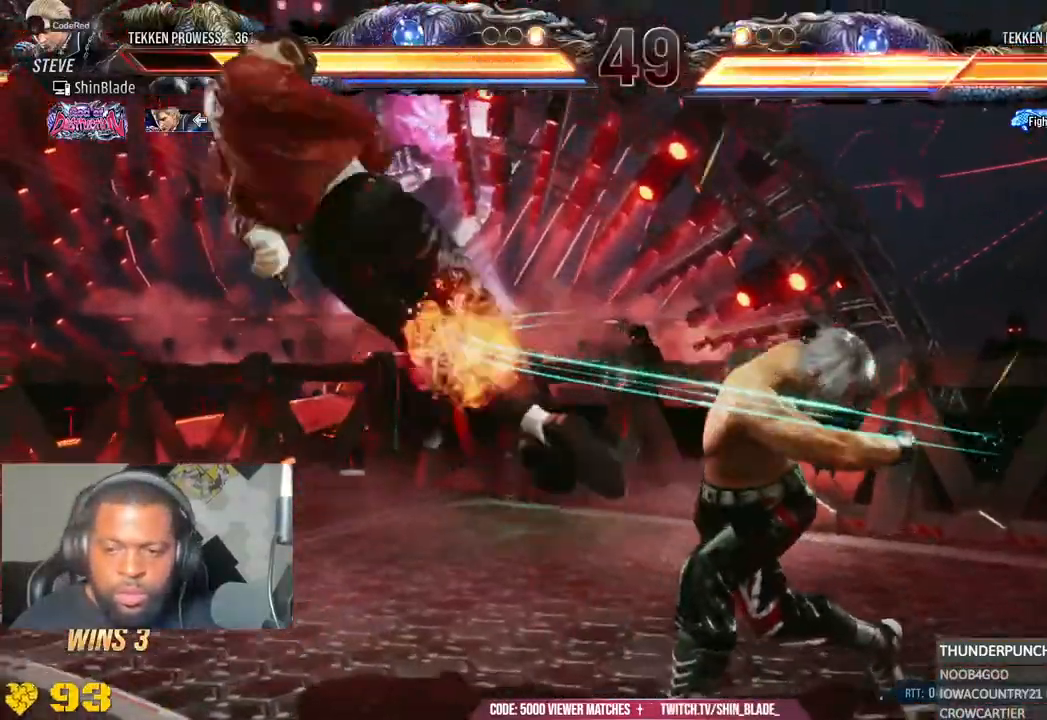
{"dt_ms": 500, "buttons": ["DPAD_LEFT"], "left_stick": "center", "right_stick": "center", "events": [[183, "DPAD_RIGHT", "up"], [267, "DPAD_LEFT", "down"], [333, "DPAD_LEFT", "up"], [383, "DPAD_LEFT", "down"]]}
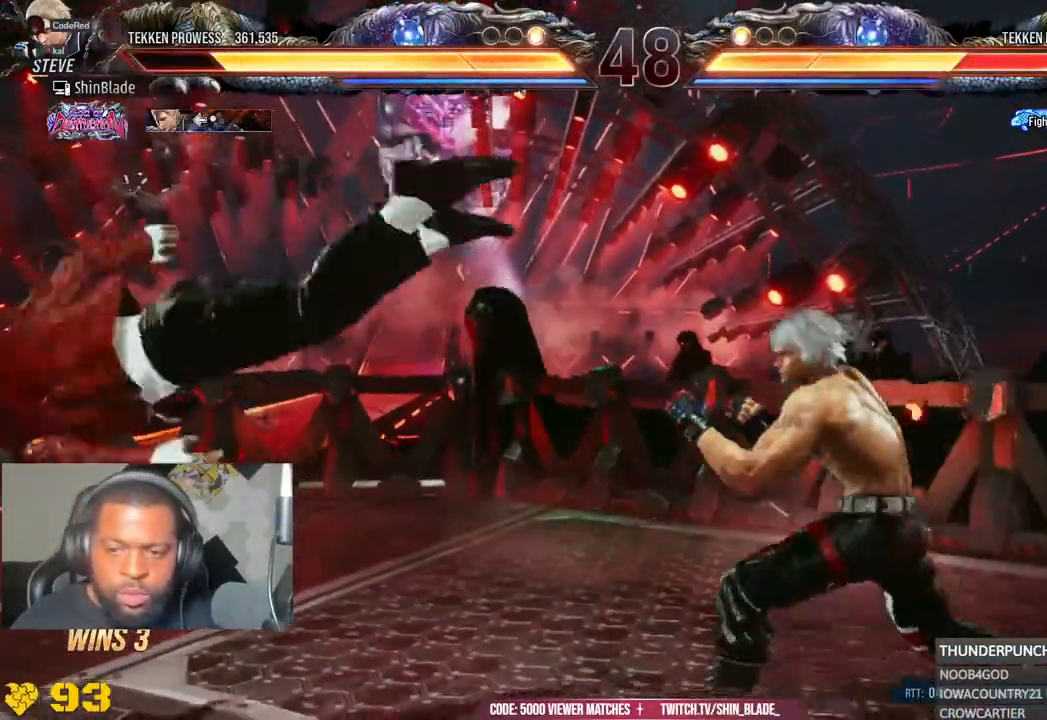
{"dt_ms": 500, "buttons": [], "left_stick": "center", "right_stick": "center", "events": [[17, "DPAD_LEFT", "up"], [67, "SQUARE", "down"], [67, "TRIANGLE", "down"], [183, "SQUARE", "up"], [333, "TRIANGLE", "up"]]}
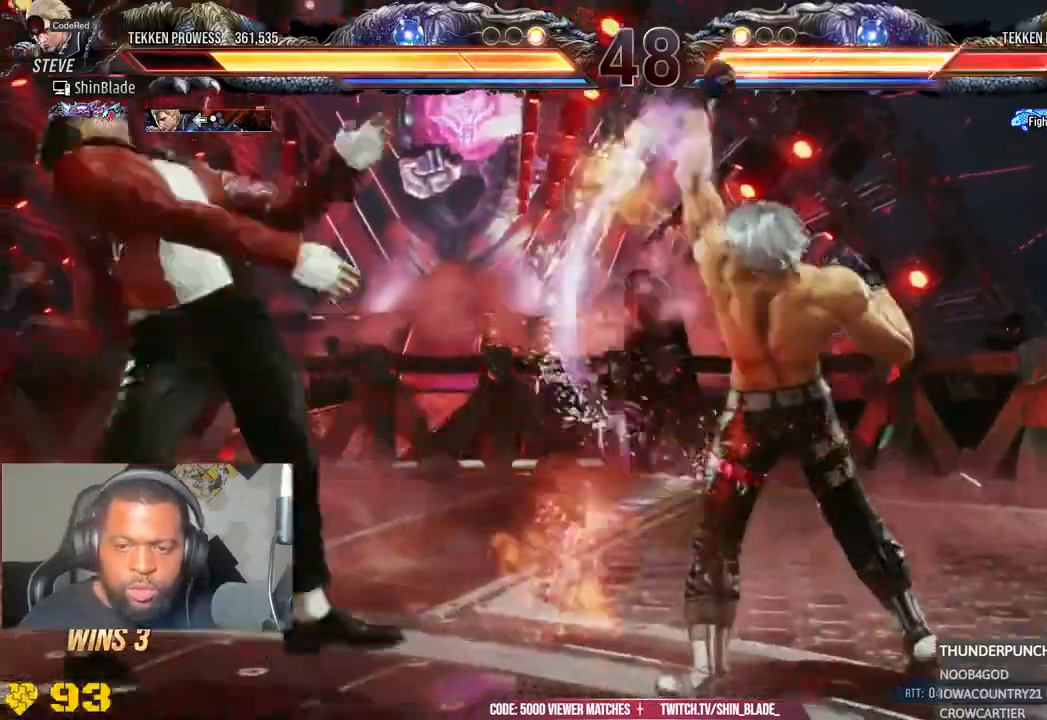
{"dt_ms": 500, "buttons": ["DPAD_LEFT"], "left_stick": "center", "right_stick": "center", "events": [[300, "DPAD_LEFT", "down"], [367, "DPAD_LEFT", "up"], [433, "DPAD_LEFT", "down"]]}
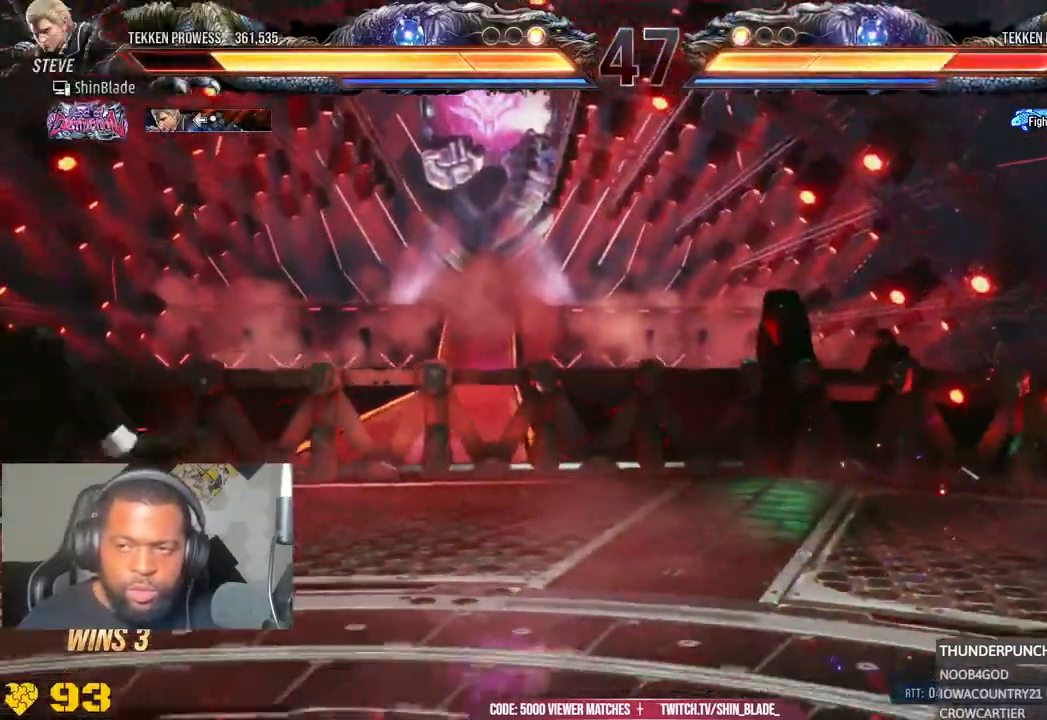
{"dt_ms": 500, "buttons": [], "left_stick": "center", "right_stick": "center", "events": [[367, "DPAD_LEFT", "up"], [433, "DPAD_LEFT", "down"], [467, "DPAD_LEFT", "up"]]}
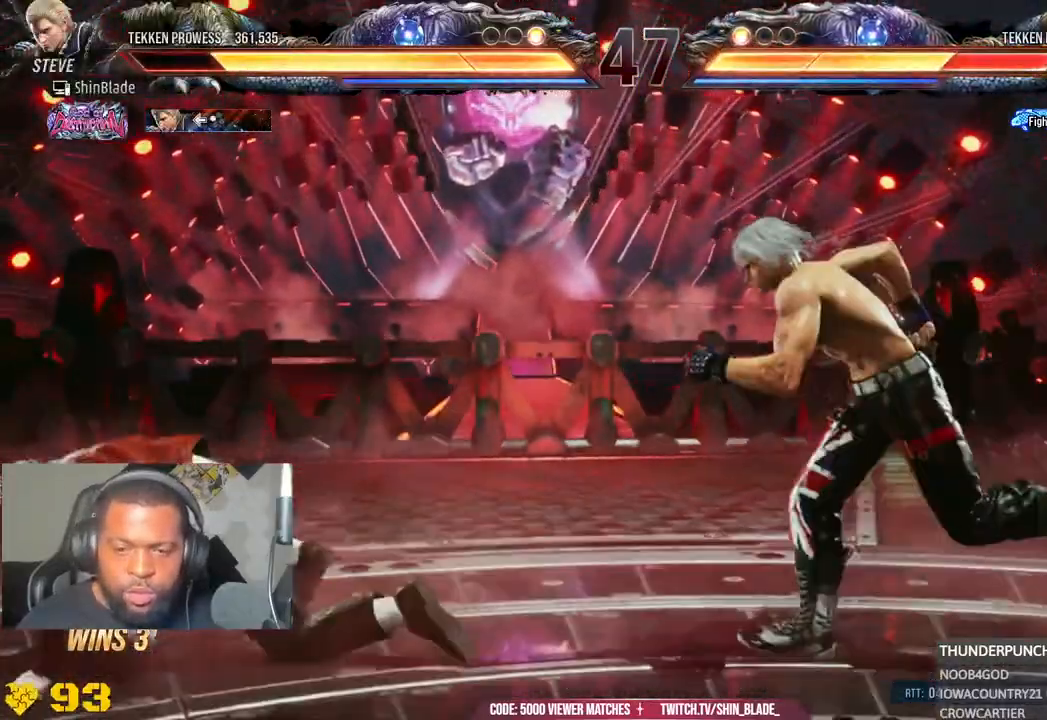
{"dt_ms": 500, "buttons": ["TRIANGLE"], "left_stick": "center", "right_stick": "center"}
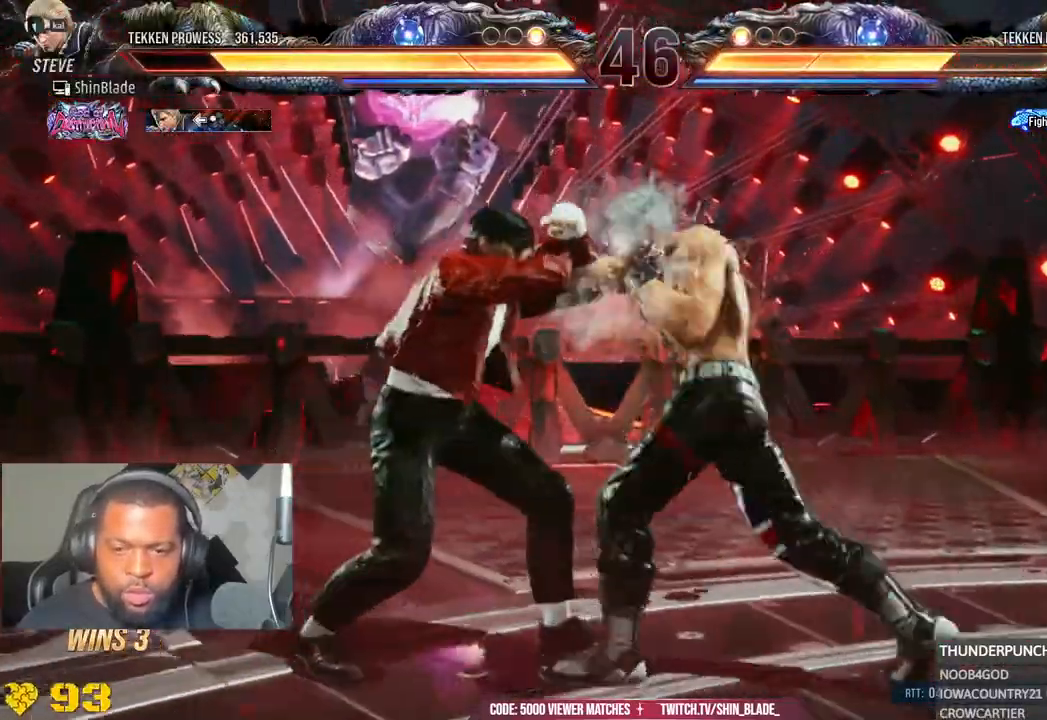
{"dt_ms": 500, "buttons": ["DPAD_DOWN"], "left_stick": "down", "right_stick": "center", "events": [[67, "TRIANGLE", "up"], [333, "left_stick", "down"], [400, "R1", "down"], [467, "DPAD_DOWN", "down"], [500, "R1", "up"]]}
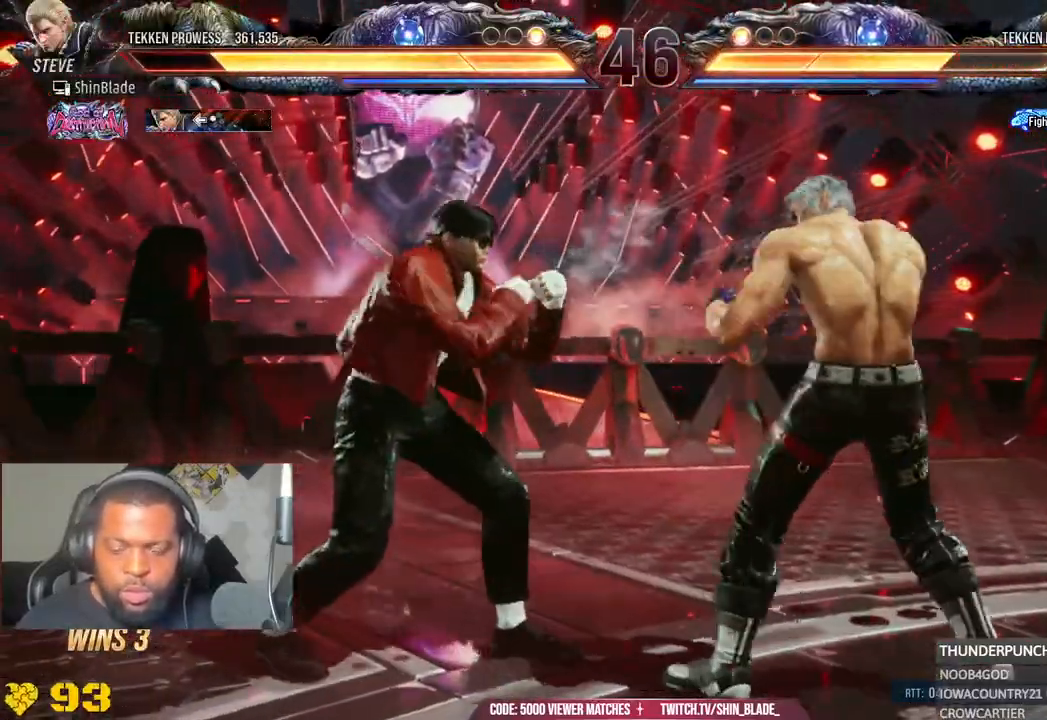
{"dt_ms": 1000, "buttons": ["DPAD_DOWN", "DPAD_RIGHT"], "left_stick": "center", "right_stick": "center"}
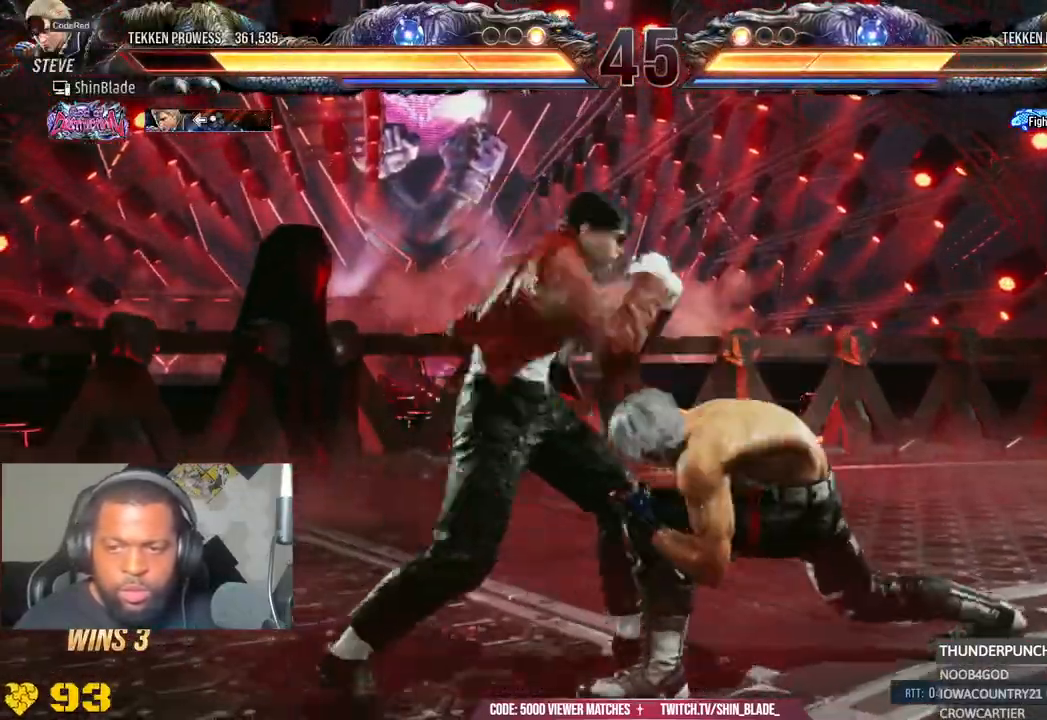
{"dt_ms": 500, "buttons": ["DPAD_RIGHT"], "left_stick": "center", "right_stick": "center"}
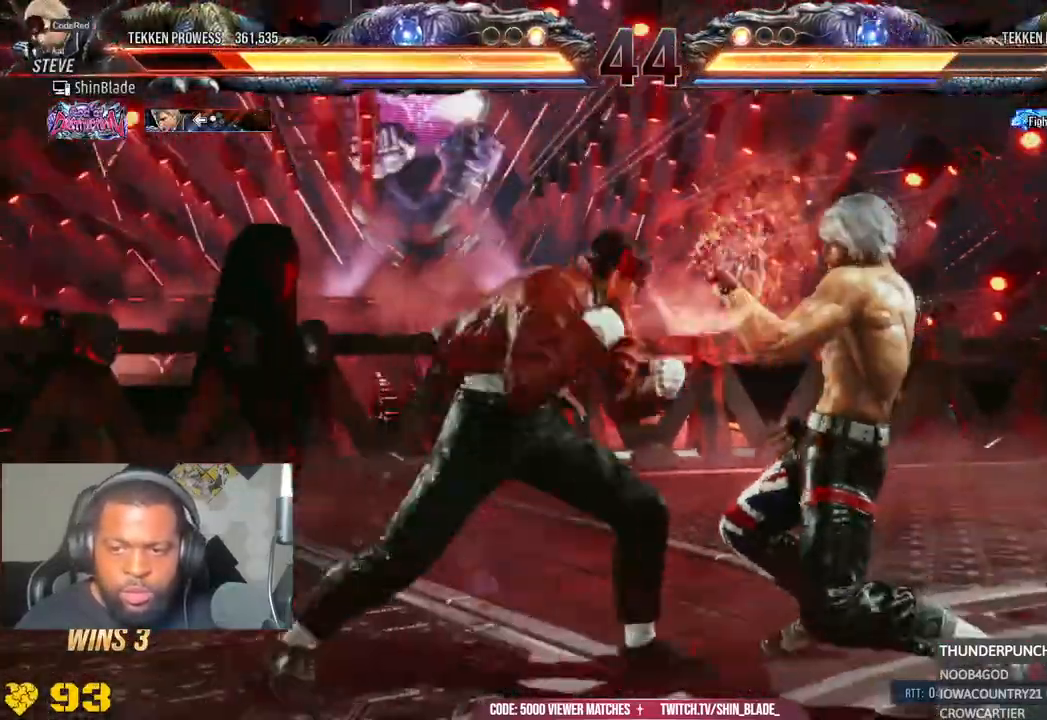
{"dt_ms": 500, "buttons": ["DPAD_RIGHT"], "left_stick": "center", "right_stick": "center", "events": [[200, "CROSS", "down"], [283, "CROSS", "up"], [383, "CROSS", "down"], [483, "CROSS", "up"]]}
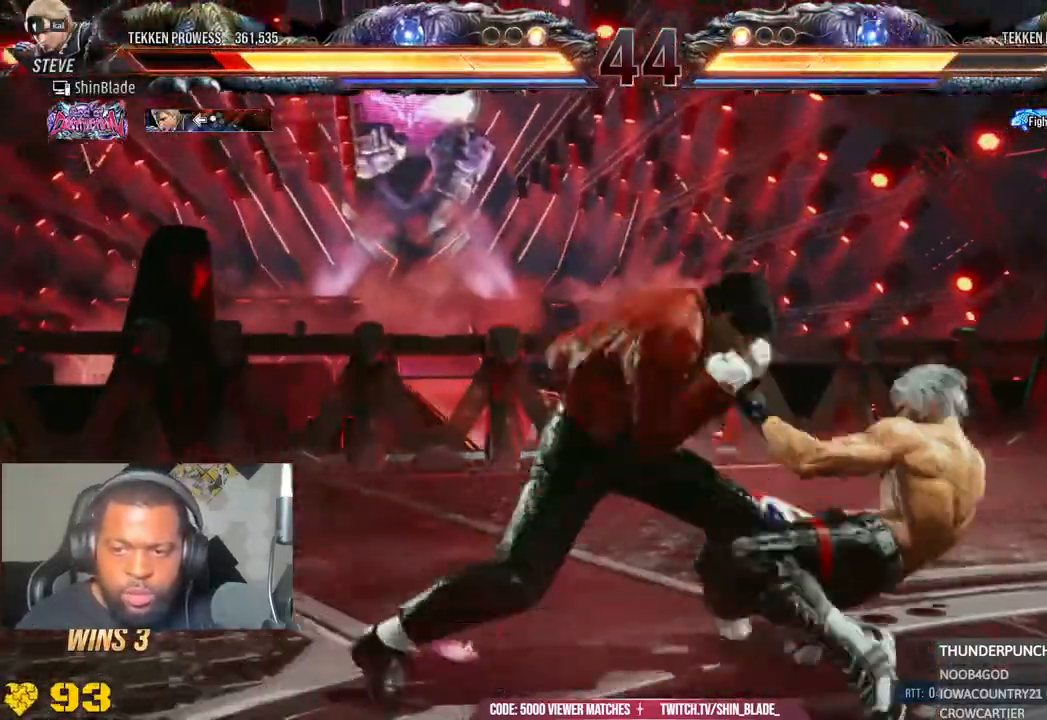
{"dt_ms": 500, "buttons": ["DPAD_RIGHT"], "left_stick": "center", "right_stick": "center", "events": [[67, "CROSS", "down"], [150, "CROSS", "up"], [233, "CROSS", "down"], [333, "CROSS", "up"], [417, "CROSS", "down"], [500, "CROSS", "up"]]}
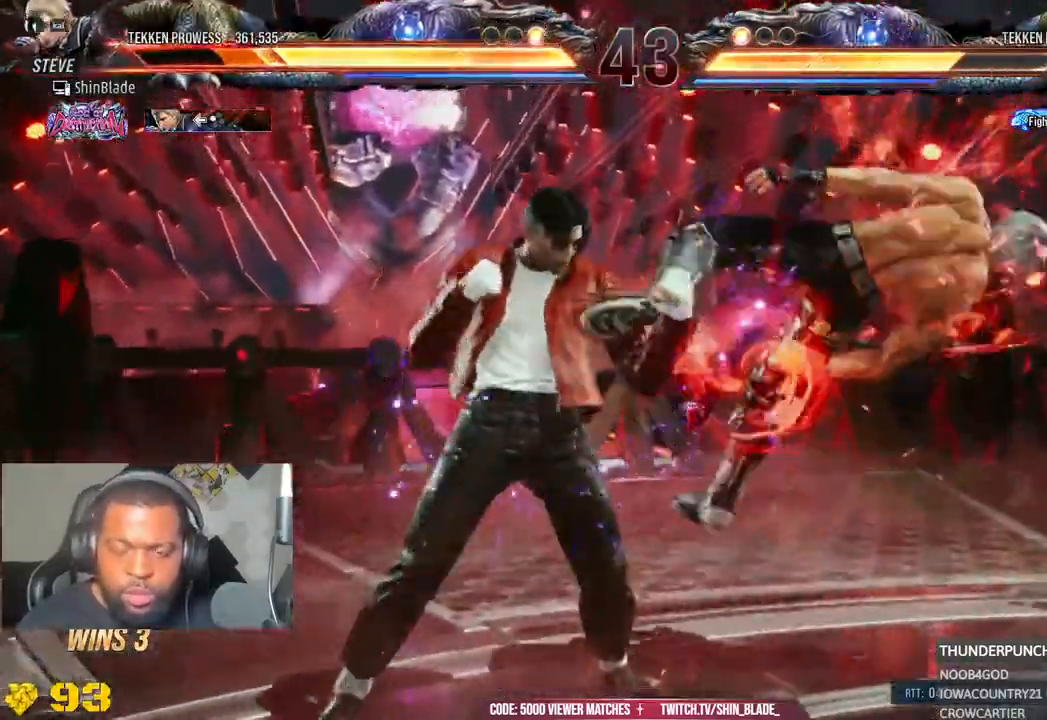
{"dt_ms": 500, "buttons": ["CROSS", "DPAD_RIGHT"], "left_stick": "center", "right_stick": "center", "events": [[117, "CROSS", "down"], [183, "CROSS", "up"], [283, "CROSS", "down"], [400, "CROSS", "up"], [483, "CROSS", "down"]]}
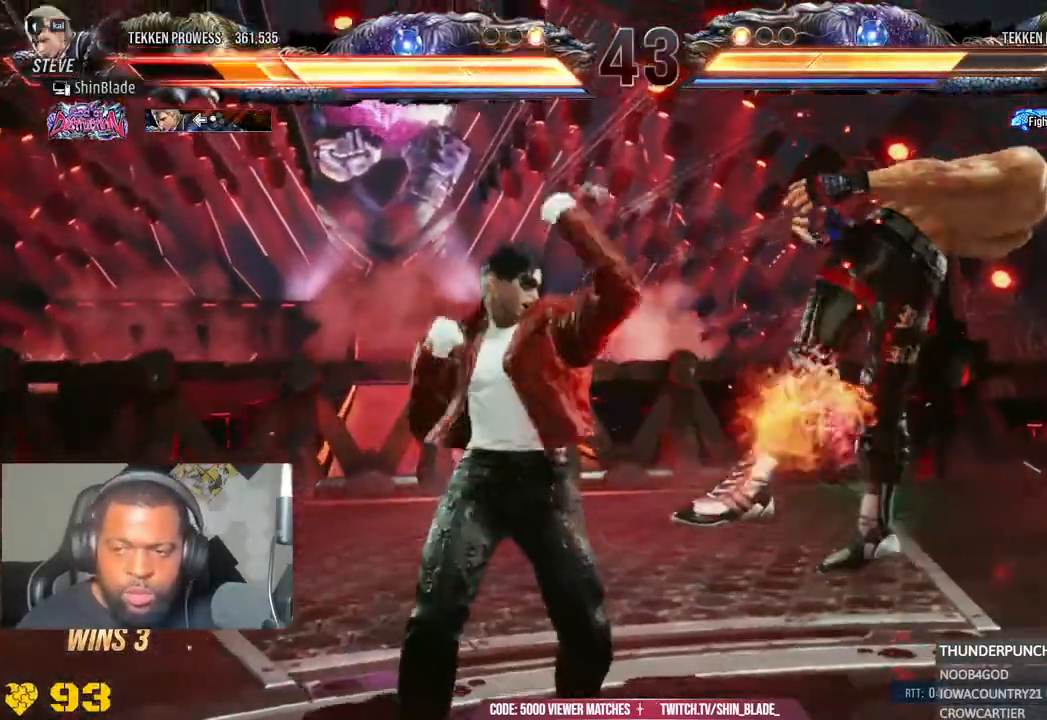
{"dt_ms": 500, "buttons": ["DPAD_RIGHT"], "left_stick": "center", "right_stick": "center", "events": [[83, "CROSS", "up"], [200, "CROSS", "down"], [283, "CROSS", "up"], [367, "CROSS", "down"], [483, "CROSS", "up"]]}
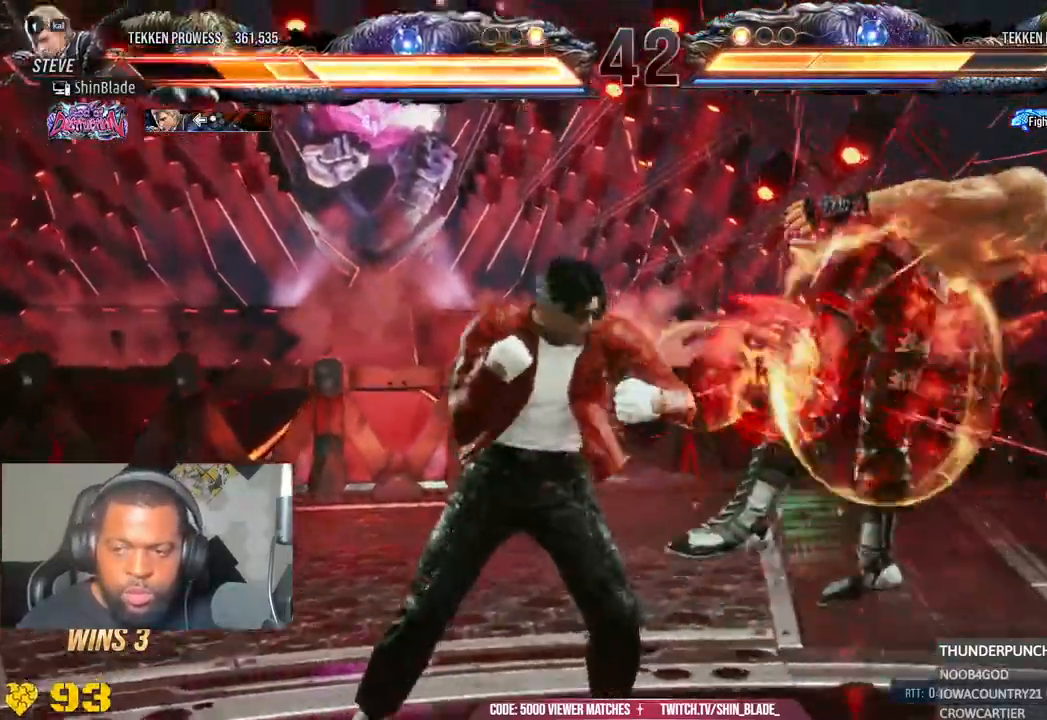
{"dt_ms": 500, "buttons": ["CROSS", "DPAD_RIGHT"], "left_stick": "center", "right_stick": "center", "events": [[67, "CROSS", "down"], [183, "CROSS", "up"], [283, "CROSS", "down"], [400, "CROSS", "up"], [500, "CROSS", "down"]]}
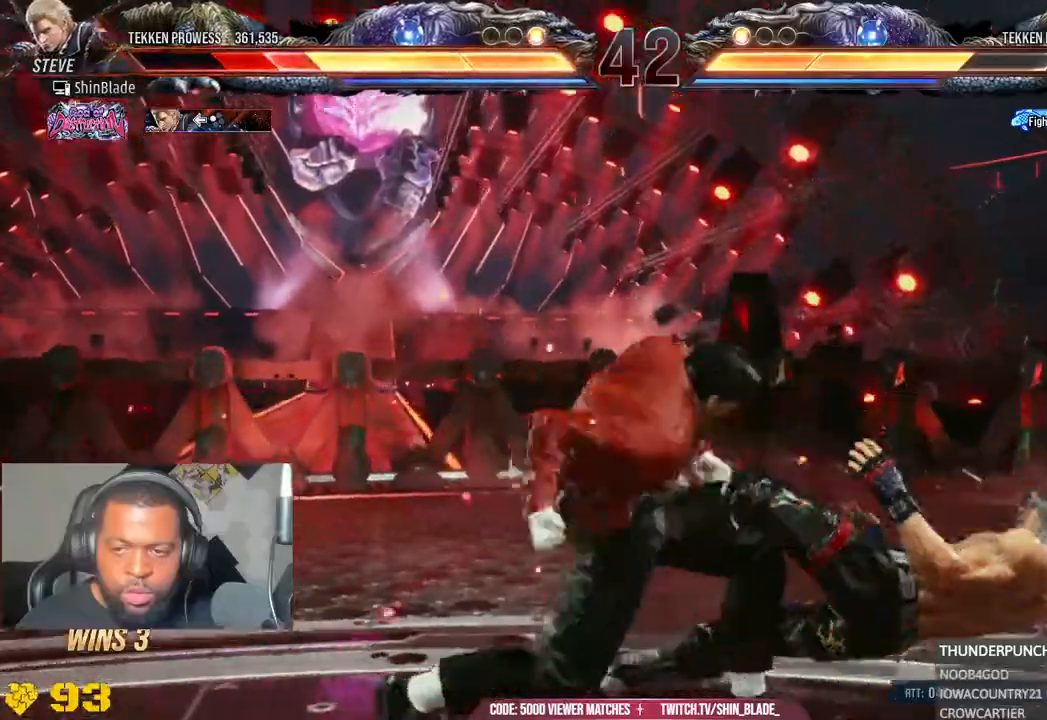
{"dt_ms": 500, "buttons": ["CROSS", "DPAD_RIGHT"], "left_stick": "center", "right_stick": "center", "events": [[117, "CROSS", "up"], [233, "CROSS", "down"], [317, "CROSS", "up"], [417, "CROSS", "down"]]}
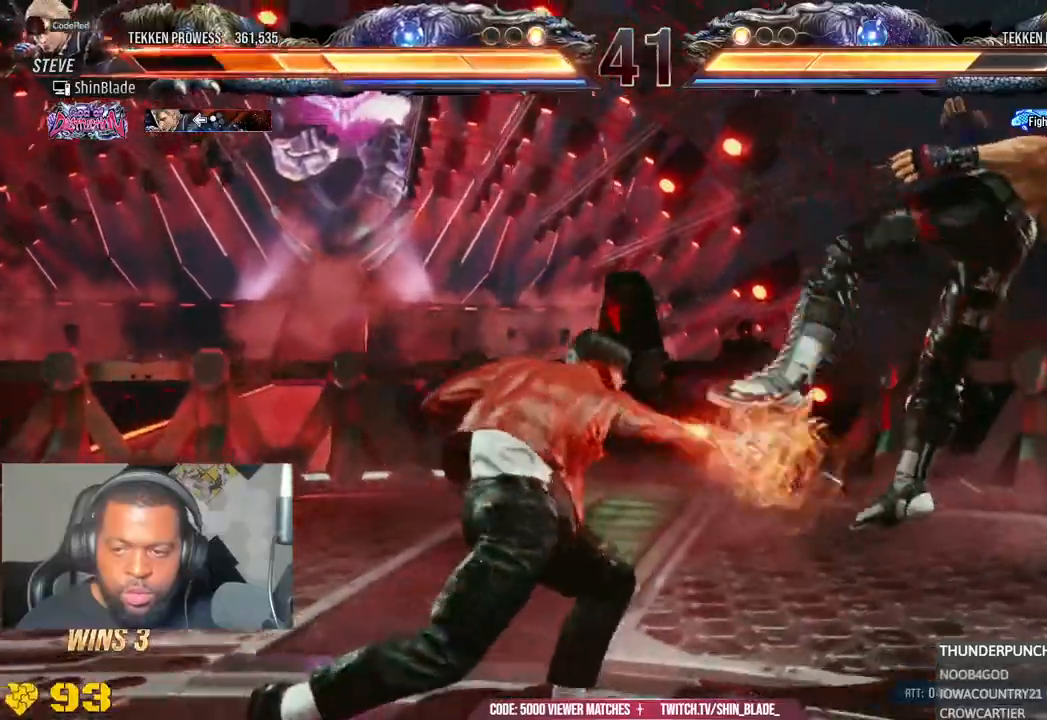
{"dt_ms": 500, "buttons": ["DPAD_RIGHT"], "left_stick": "center", "right_stick": "center", "events": [[17, "CROSS", "up"], [117, "CROSS", "down"], [200, "CROSS", "up"], [317, "CROSS", "down"], [400, "CROSS", "up"]]}
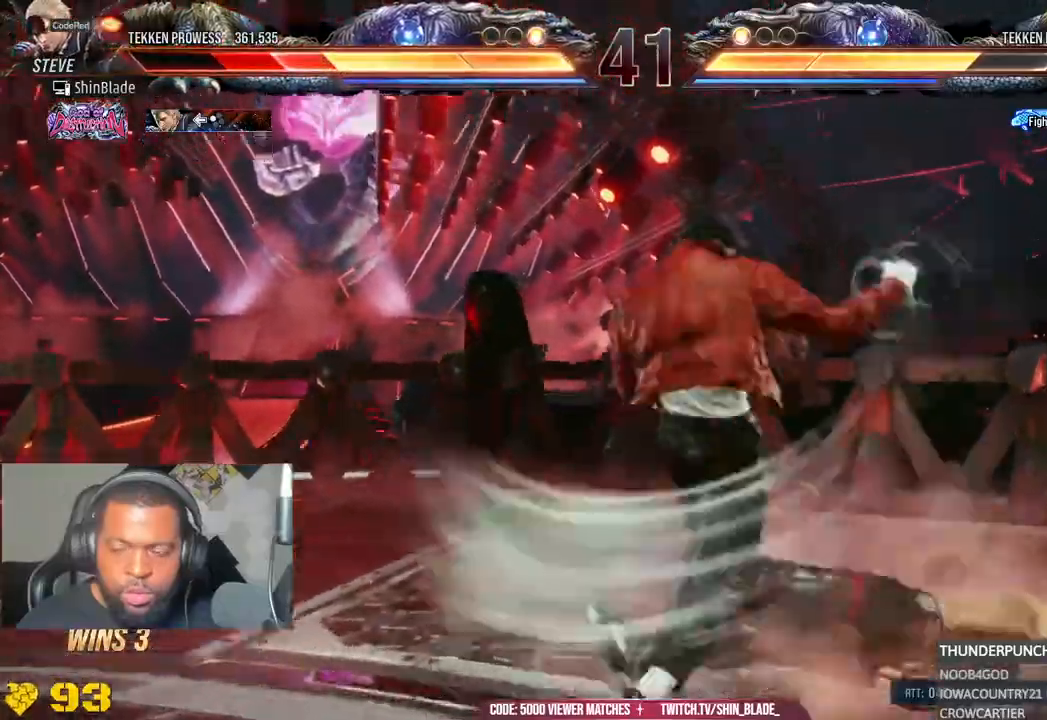
{"dt_ms": 500, "buttons": ["CROSS", "DPAD_RIGHT"], "left_stick": "center", "right_stick": "center", "events": [[33, "CROSS", "down"], [117, "CROSS", "up"], [233, "CROSS", "down"], [317, "CROSS", "up"], [433, "CROSS", "down"]]}
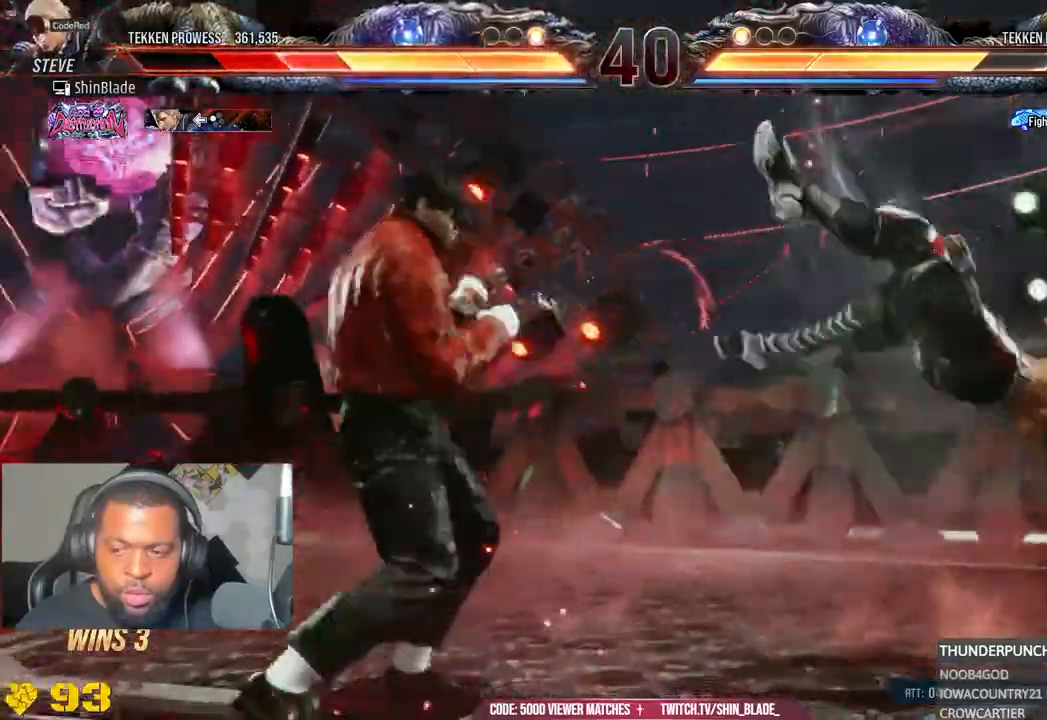
{"dt_ms": 500, "buttons": ["DPAD_RIGHT"], "left_stick": "center", "right_stick": "center", "events": [[33, "CROSS", "up"], [133, "CROSS", "down"], [233, "CROSS", "up"], [333, "CROSS", "down"], [450, "CROSS", "up"]]}
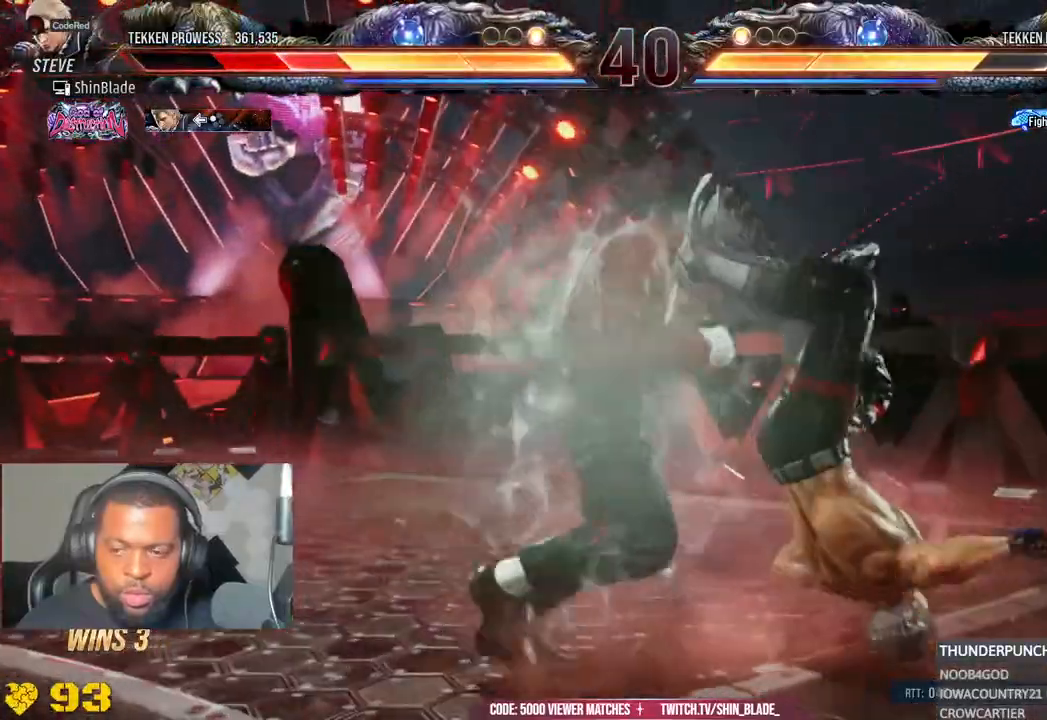
{"dt_ms": 500, "buttons": ["CROSS", "DPAD_RIGHT"], "left_stick": "center", "right_stick": "center", "events": [[50, "CROSS", "down"], [167, "CROSS", "up"], [267, "CROSS", "down"], [383, "CROSS", "up"], [500, "CROSS", "down"]]}
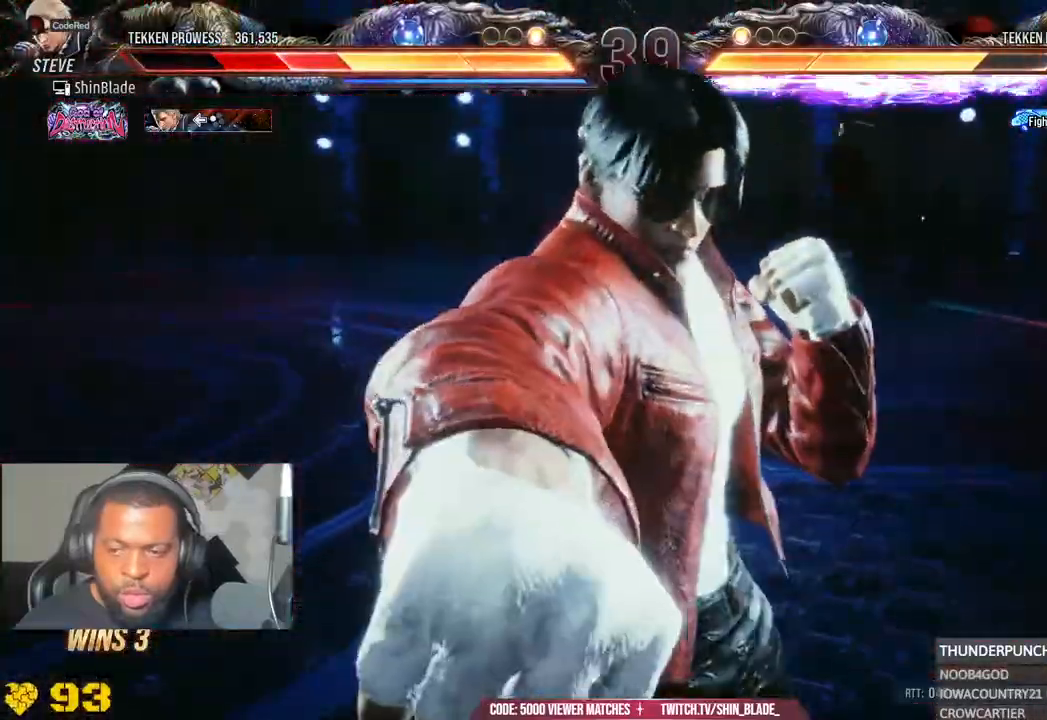
{"dt_ms": 500, "buttons": ["CROSS", "DPAD_RIGHT"], "left_stick": "center", "right_stick": "center", "events": [[100, "CROSS", "up"], [217, "CROSS", "down"], [300, "CROSS", "up"], [417, "CROSS", "down"]]}
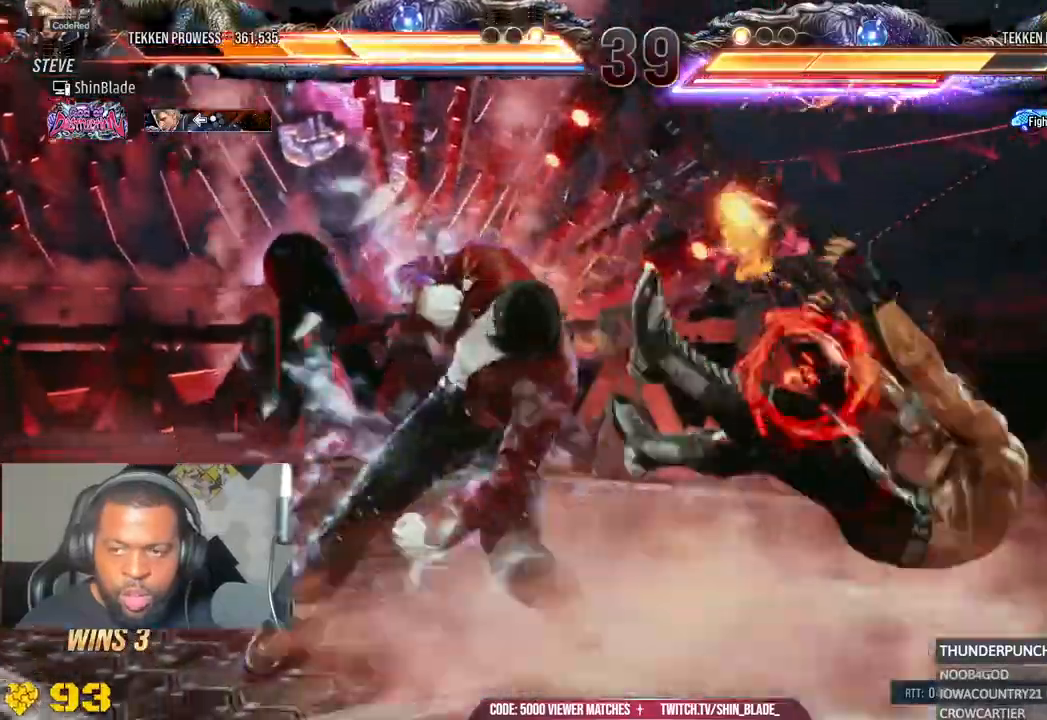
{"dt_ms": 500, "buttons": ["DPAD_RIGHT"], "left_stick": "center", "right_stick": "center", "events": [[17, "CROSS", "up"], [117, "CROSS", "down"], [233, "CROSS", "up"], [333, "CROSS", "down"], [433, "CROSS", "up"]]}
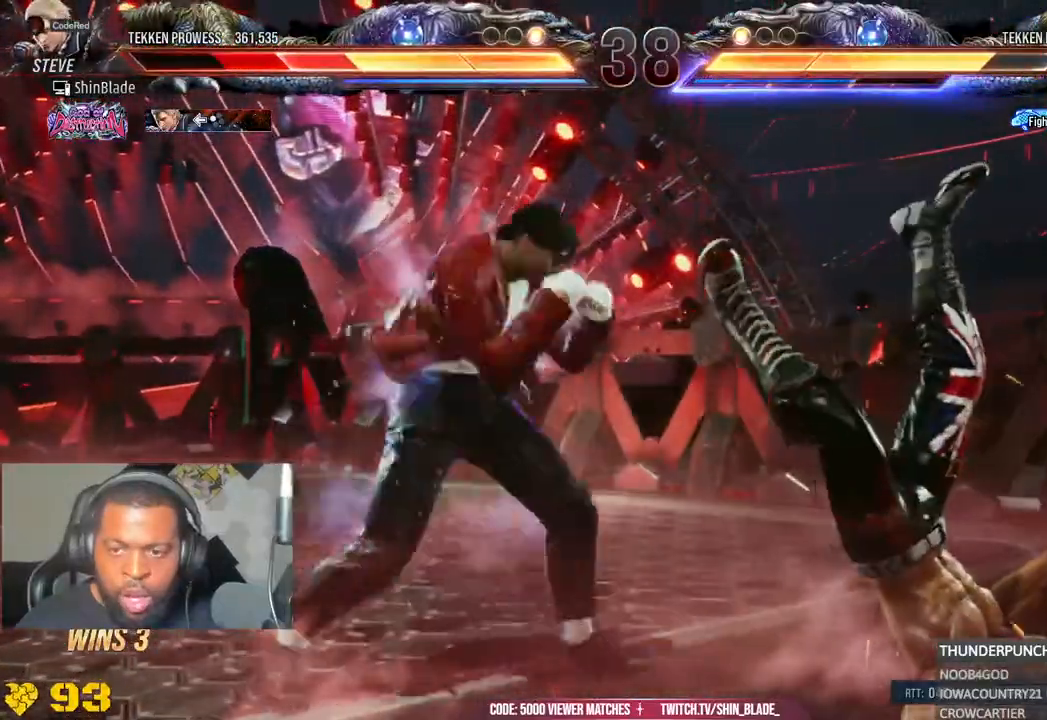
{"dt_ms": 500, "buttons": ["CROSS", "DPAD_RIGHT"], "left_stick": "center", "right_stick": "center", "events": [[33, "CROSS", "down"], [150, "CROSS", "up"], [267, "CROSS", "down"], [367, "CROSS", "up"], [483, "CROSS", "down"]]}
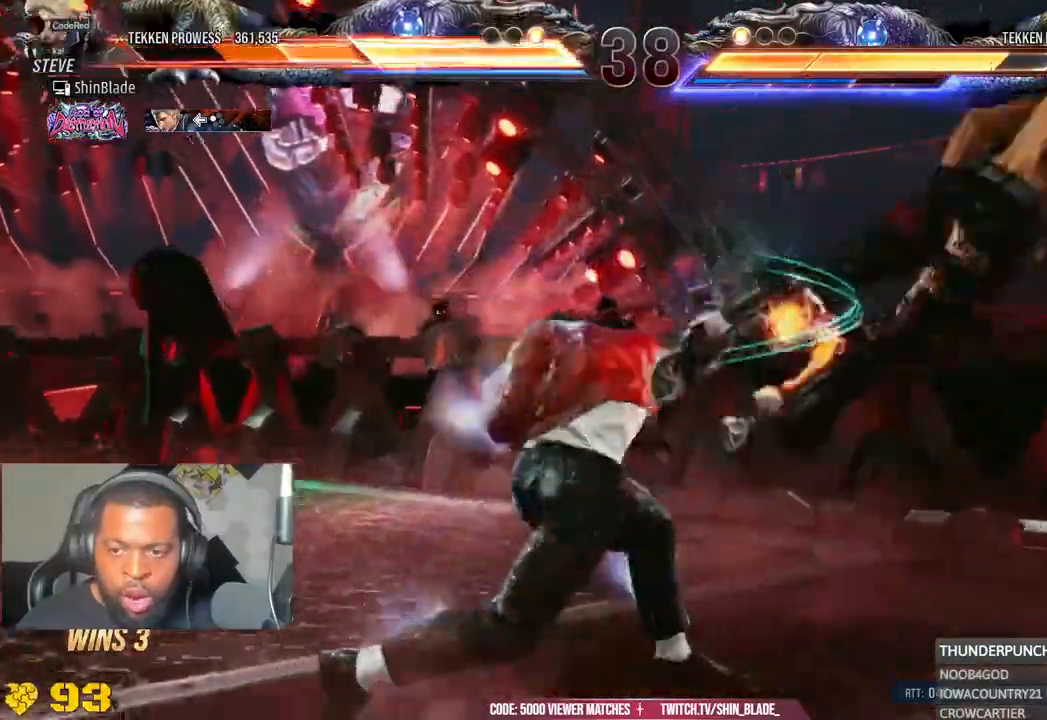
{"dt_ms": 500, "buttons": ["CROSS", "DPAD_RIGHT"], "left_stick": "center", "right_stick": "center", "events": [[100, "CROSS", "up"], [200, "CROSS", "down"], [317, "CROSS", "up"], [417, "CROSS", "down"]]}